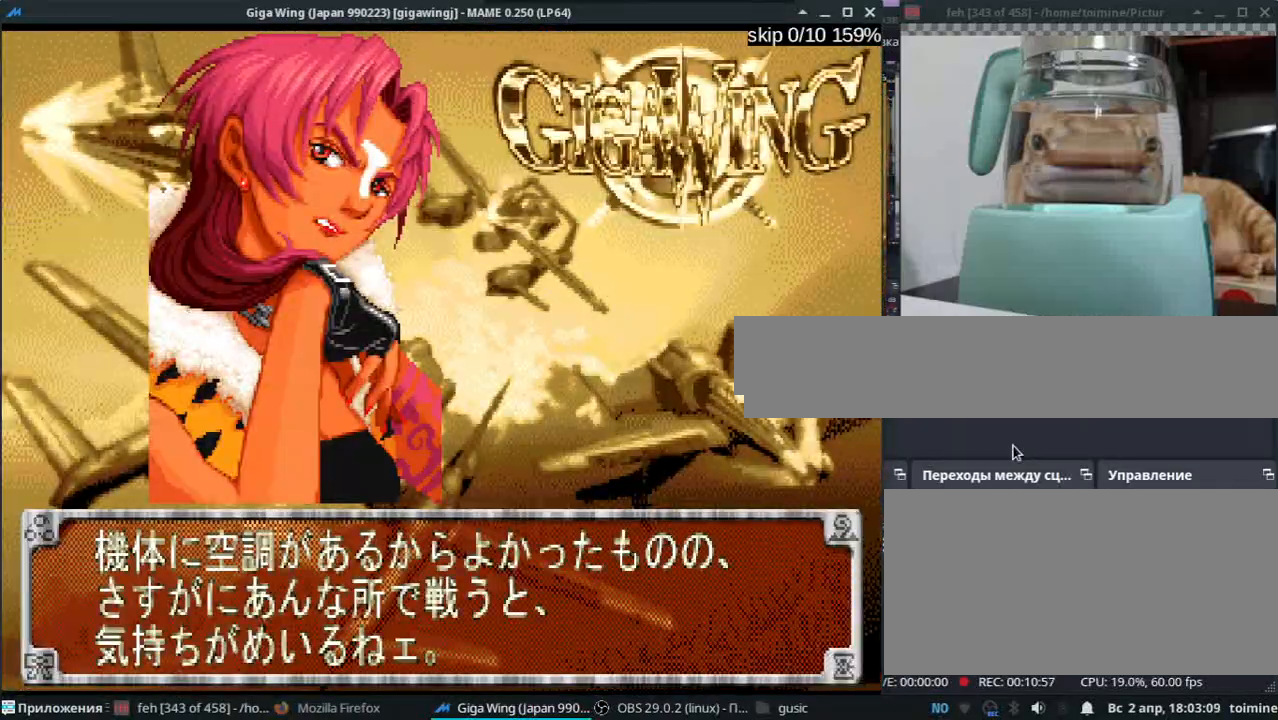
Gameplay with keyboard; each line is a JSON object with the keys held at the frame after it. "events" lists presses ("down") and releases ("up") of ".", "/", "0", "1", "2", "3", "4", "5", "6", "7", "8", "9", "a", "alt_l", "alt_r", "b", "backslash", "backspace", "c", "caps_lock", "comma", "ctrl_l", "ctrl_r", "d", "e", "equals", "escape", "f", "f1", "f10", "f11", "f12", "f2", "f3", "f4", "f5", "f6", "f7", "f8", "f9", "g", "h", "i", "j", "k", "l", "lbracket", "m", "minus", "n", "o", "p", "q", "quote", "r", "rbracket", "return", "s", "semicolon", "shift_l", "shift_r", "space", "super_l", "super_r", "t", "tab", "tilde", "u", "v", "w", "x", "y" and "z" between this image and that frame as [ms after this image, input, new state], when the widget could be followed in between. No other keys are recorded. Mouse input is not recorded.
{"keys": [], "events": [[33, "1", "down"], [100, "1", "up"]]}
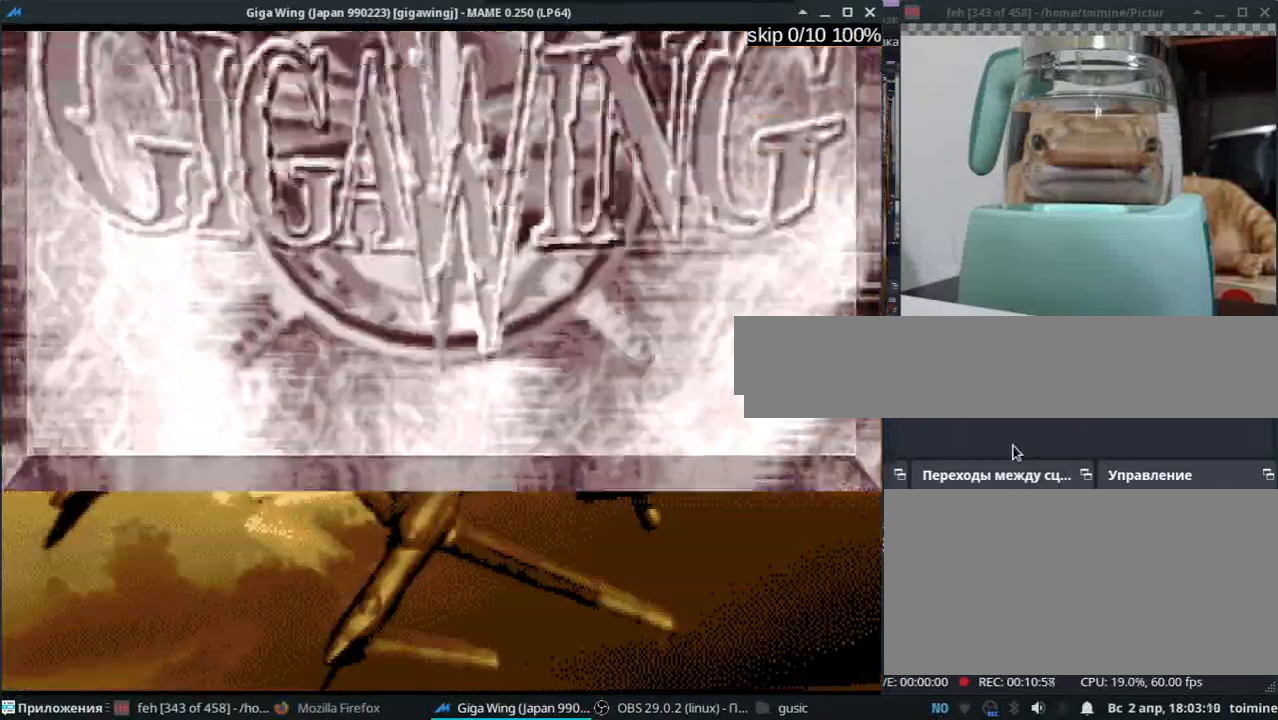
{"keys": [], "events": []}
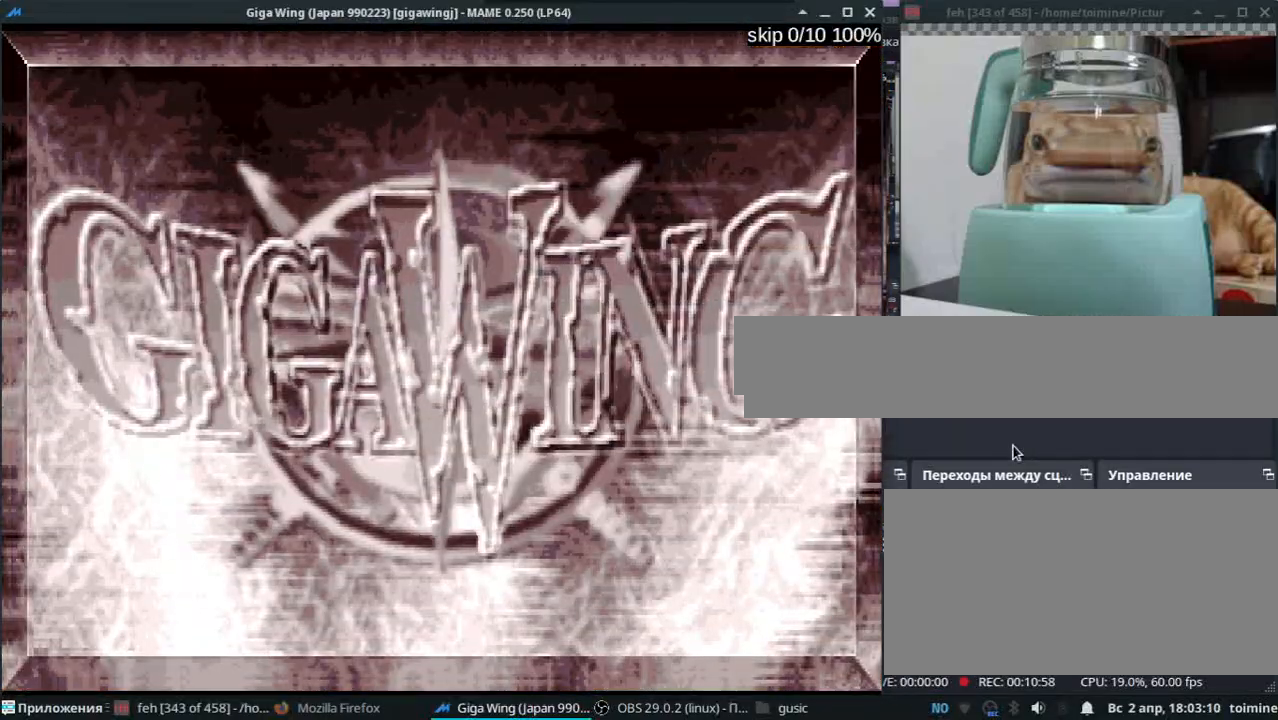
{"keys": [], "events": []}
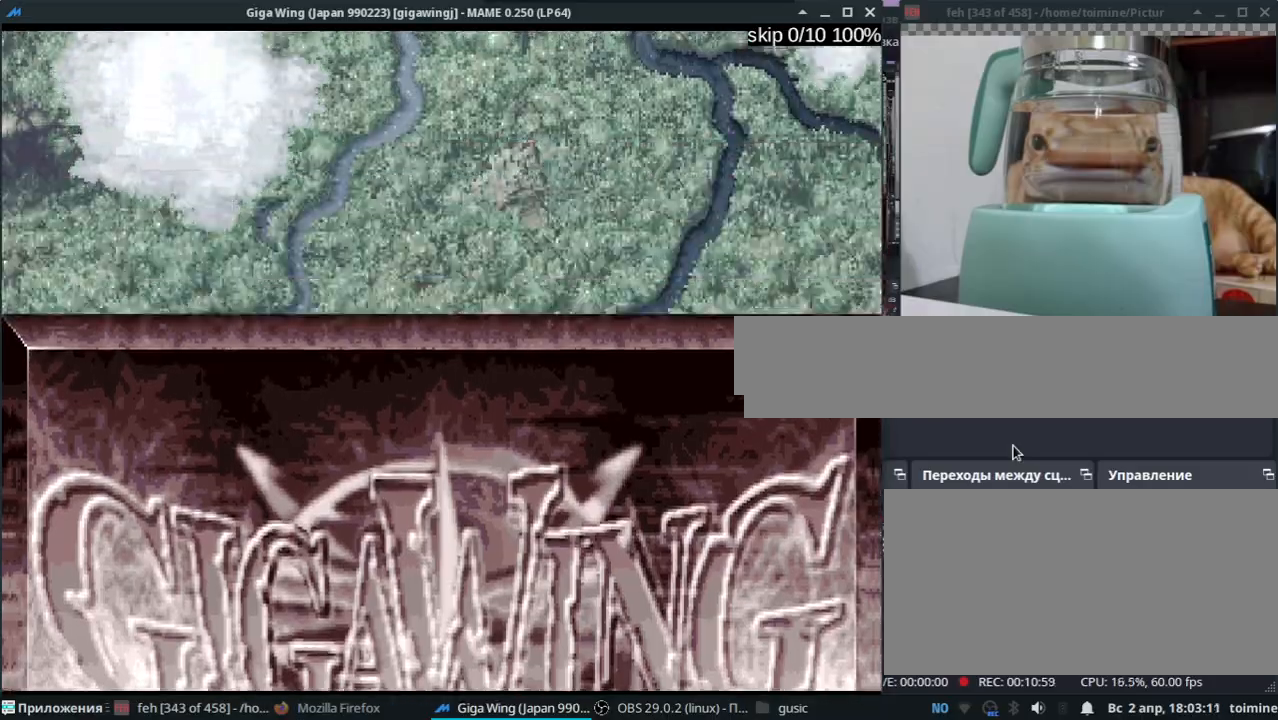
{"keys": ["l", "semicolon"], "events": [[150, "z", "down"], [250, "z", "up"], [350, "z", "down"], [367, "semicolon", "down"], [450, "z", "up"], [483, "l", "down"]]}
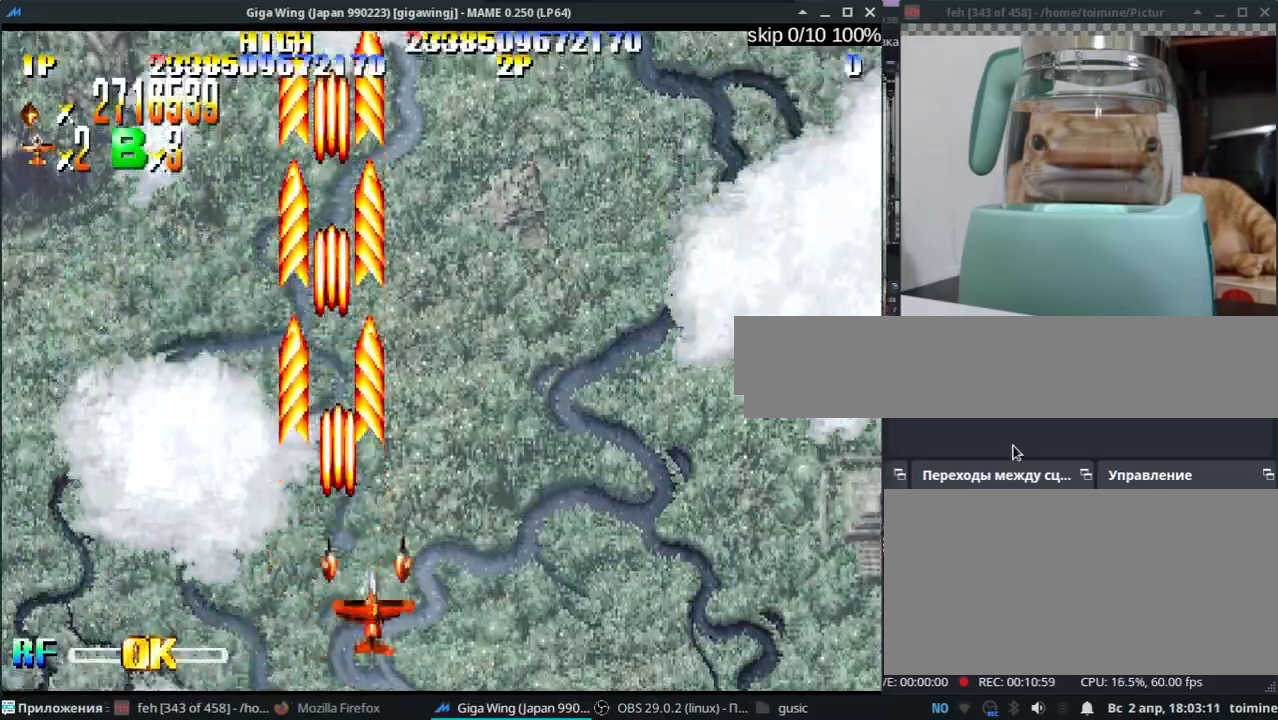
{"keys": [], "events": [[83, "z", "down"], [100, "l", "up"], [183, "z", "up"], [267, "semicolon", "up"], [300, "z", "down"], [417, "z", "up"]]}
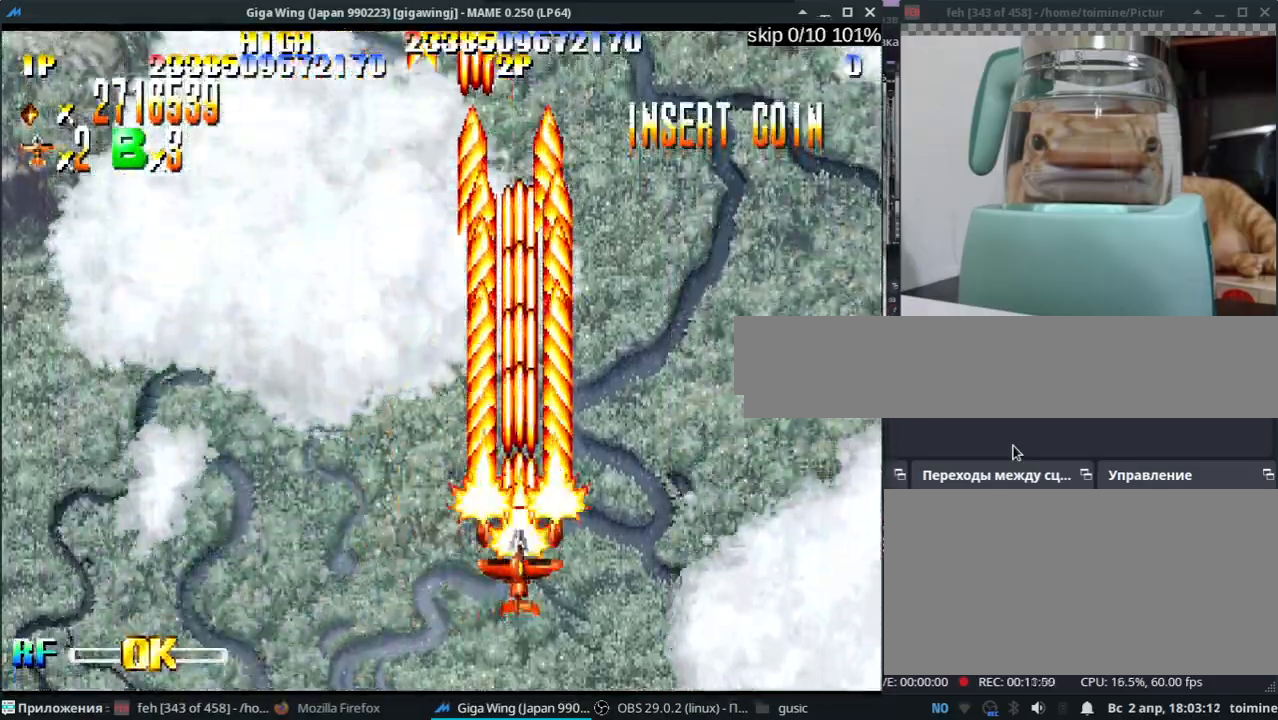
{"keys": ["z"], "events": [[17, "j", "down"], [33, "z", "down"], [117, "j", "up"], [133, "z", "up"], [283, "z", "down"], [367, "z", "up"], [500, "z", "down"]]}
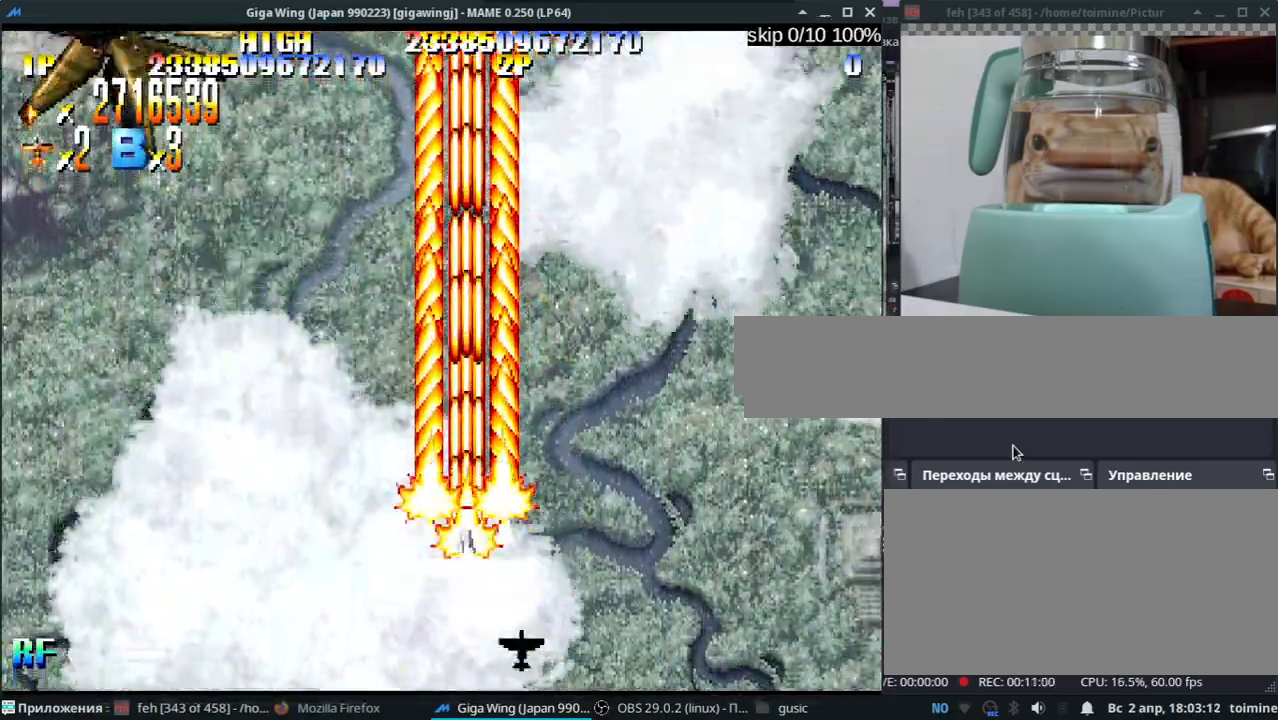
{"keys": ["j", "z"], "events": [[33, "j", "down"], [83, "z", "up"], [217, "z", "down"], [317, "z", "up"], [433, "z", "down"]]}
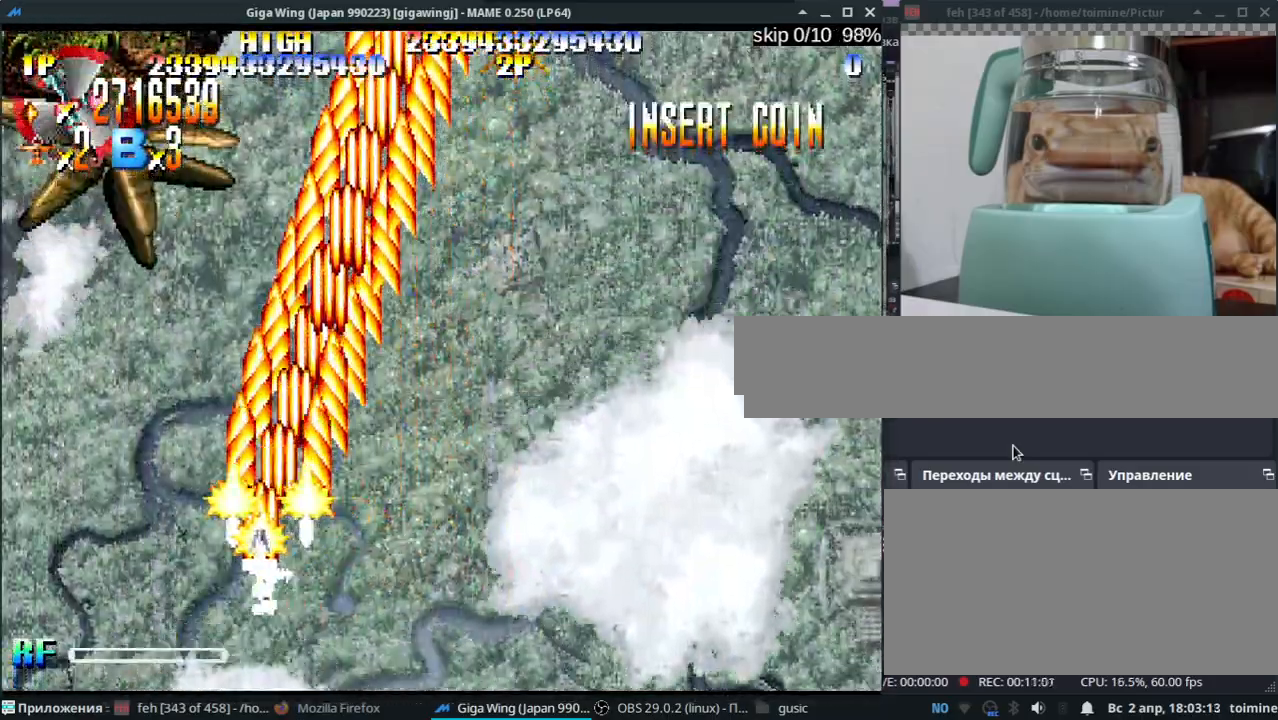
{"keys": ["k", "semicolon"], "events": [[33, "z", "up"], [50, "l", "down"], [150, "z", "down"], [200, "l", "up"], [250, "z", "up"], [333, "j", "up"], [333, "k", "down"], [383, "z", "down"], [450, "k", "up"], [483, "semicolon", "down"], [483, "z", "up"], [500, "k", "down"]]}
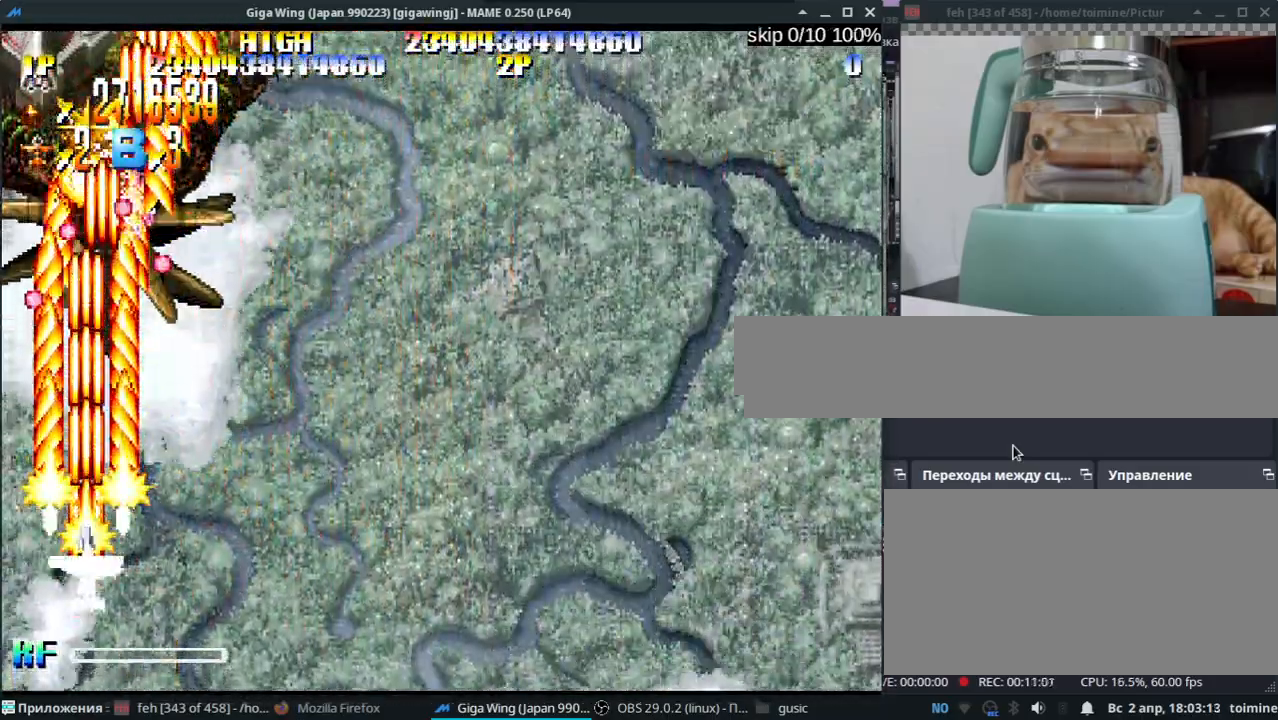
{"keys": ["semicolon"], "events": [[50, "semicolon", "up"], [117, "k", "up"], [117, "z", "down"], [217, "z", "up"], [283, "j", "down"], [333, "z", "down"], [383, "j", "up"], [433, "z", "up"], [500, "semicolon", "down"]]}
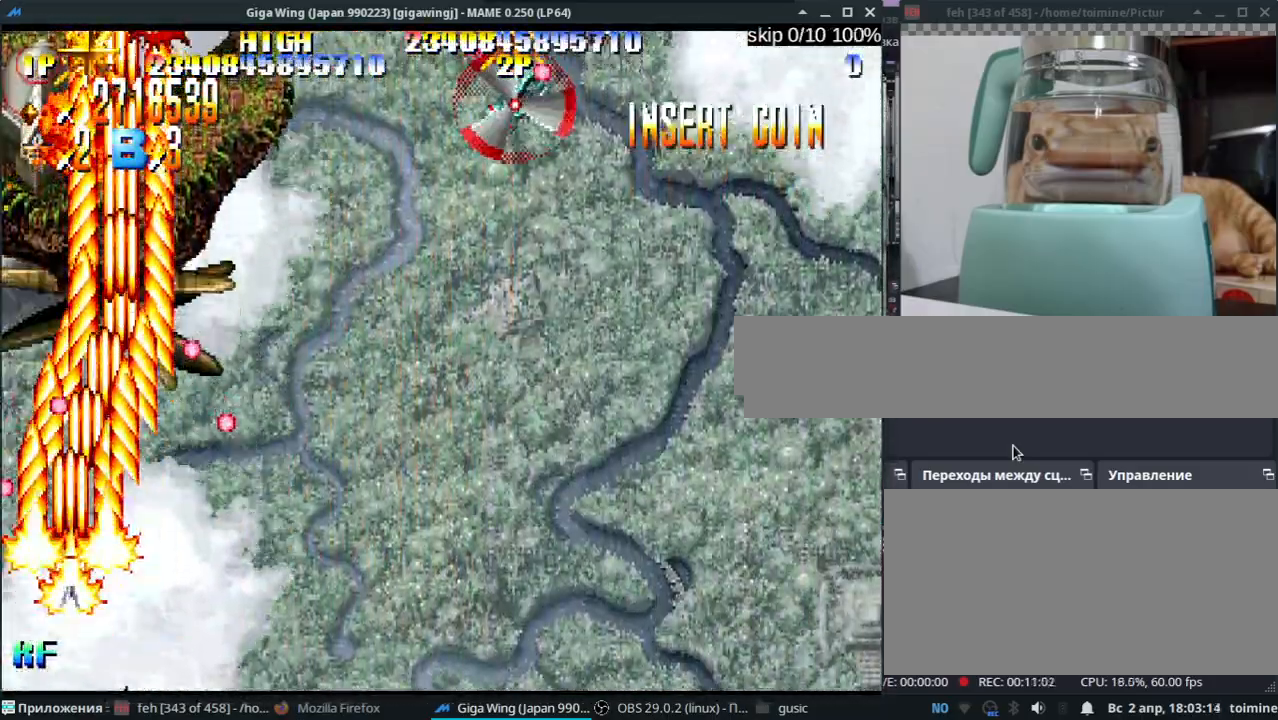
{"keys": ["l"], "events": [[67, "z", "down"], [117, "semicolon", "up"], [167, "z", "up"], [217, "semicolon", "down"], [267, "semicolon", "up"], [300, "z", "down"], [333, "l", "down"], [417, "z", "up"]]}
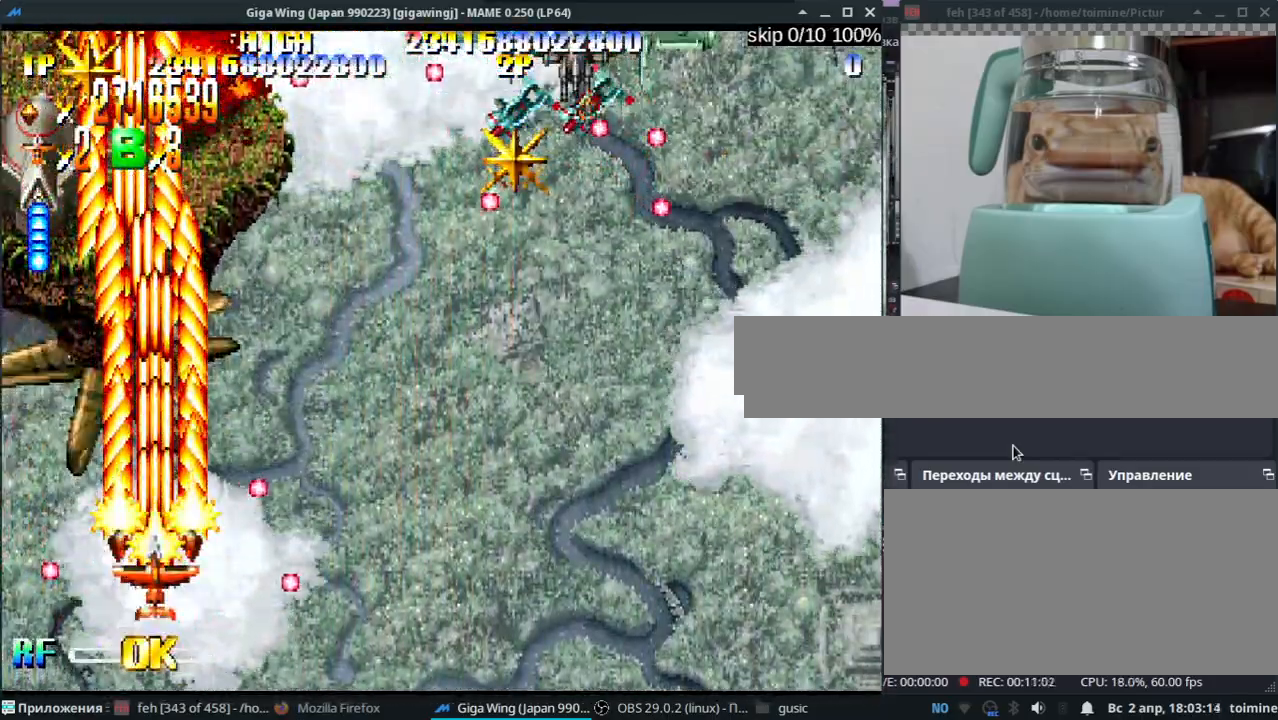
{"keys": ["k", "semicolon"], "events": [[33, "semicolon", "down"], [50, "z", "down"], [167, "z", "up"], [200, "l", "up"], [283, "z", "down"], [300, "k", "down"], [383, "z", "up"]]}
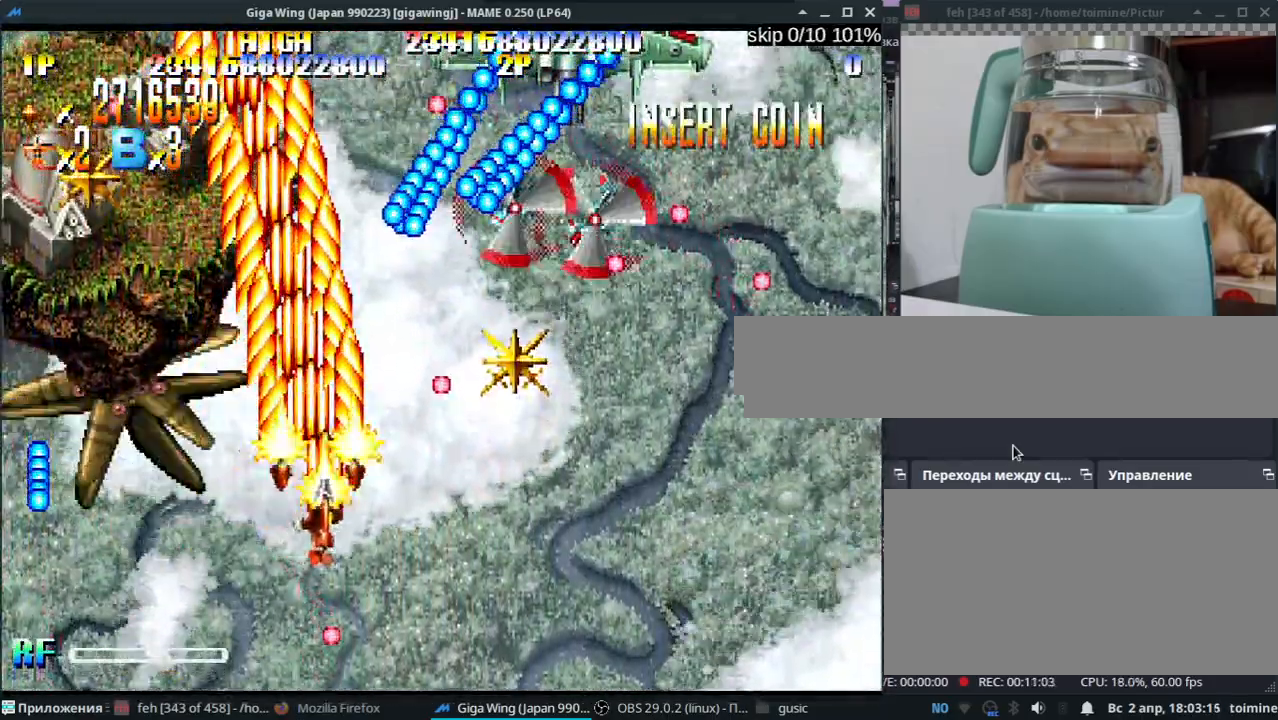
{"keys": ["k", "semicolon", "z"], "events": [[33, "z", "down"], [117, "z", "up"], [250, "z", "down"], [267, "k", "up"], [333, "z", "up"], [383, "k", "down"], [433, "z", "down"]]}
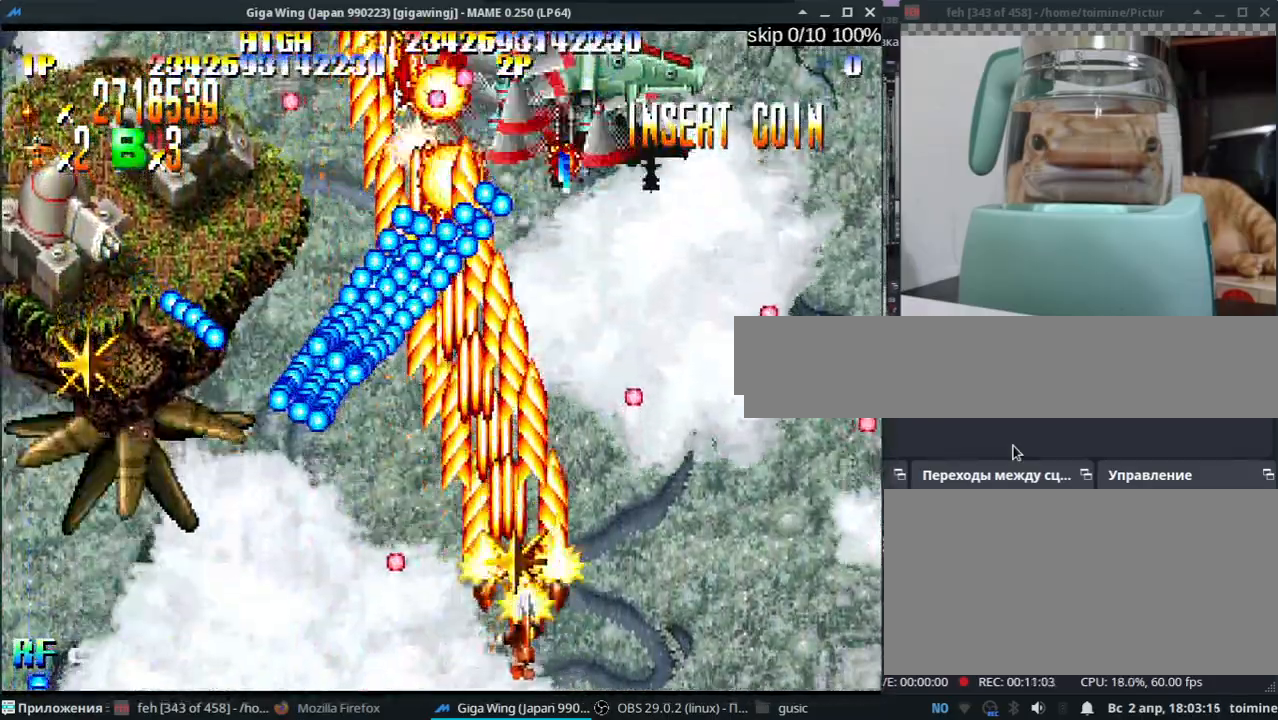
{"keys": ["semicolon"], "events": [[17, "z", "up"], [133, "z", "down"], [217, "z", "up"], [333, "z", "down"], [417, "z", "up"], [467, "k", "up"]]}
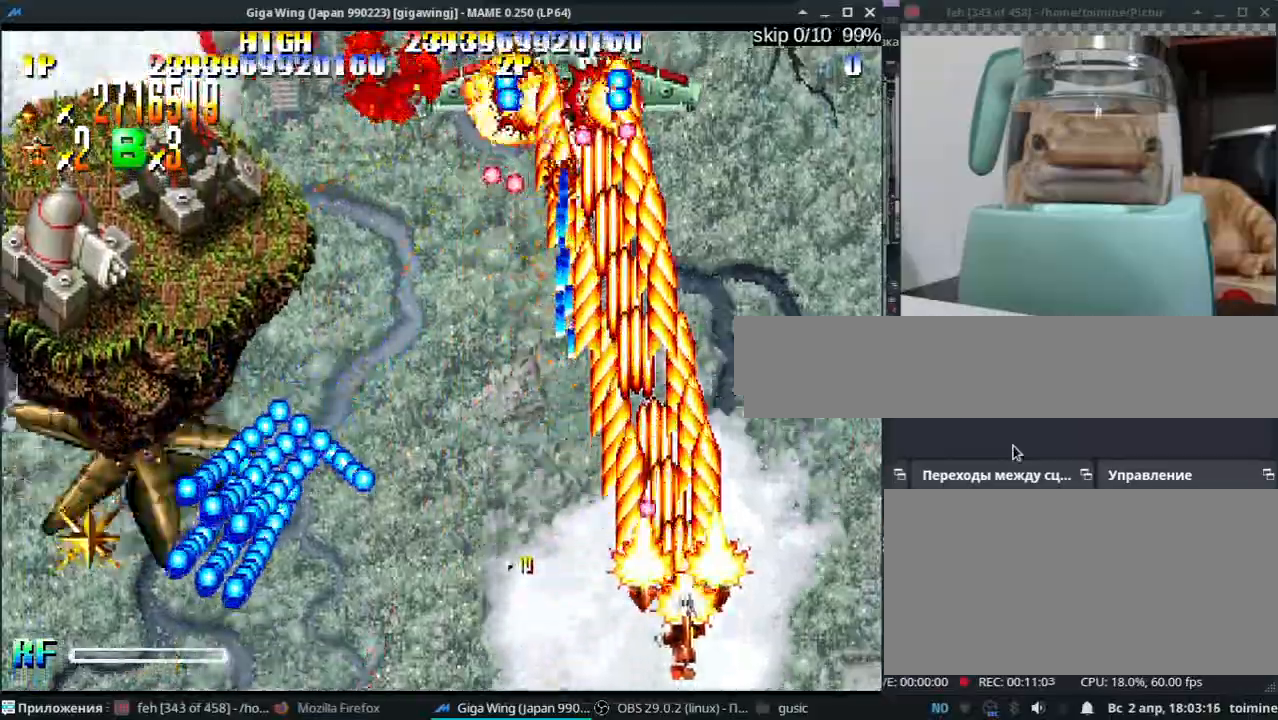
{"keys": ["k", "z"], "events": [[17, "z", "down"], [33, "l", "down"], [133, "z", "up"], [150, "semicolon", "up"], [250, "z", "down"], [317, "l", "up"], [417, "k", "down"]]}
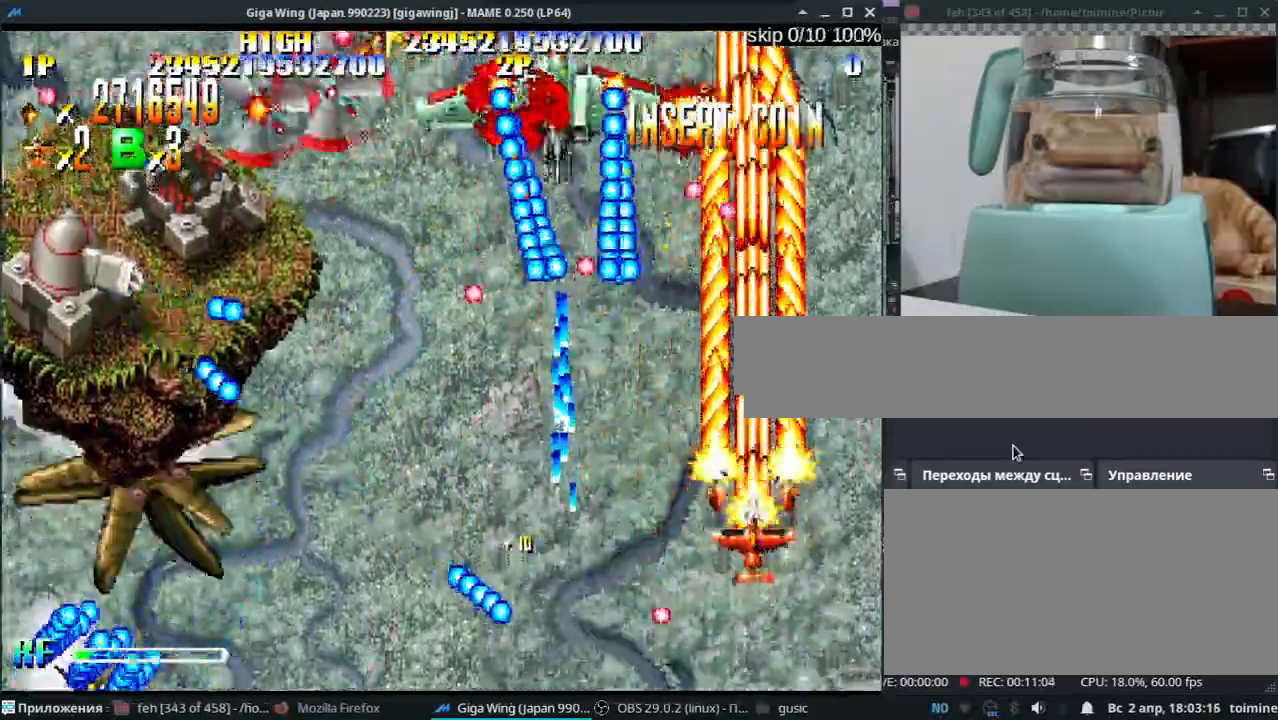
{"keys": ["j", "l", "z"], "events": [[17, "k", "up"], [167, "k", "down"], [200, "k", "up"], [317, "l", "down"], [333, "j", "down"]]}
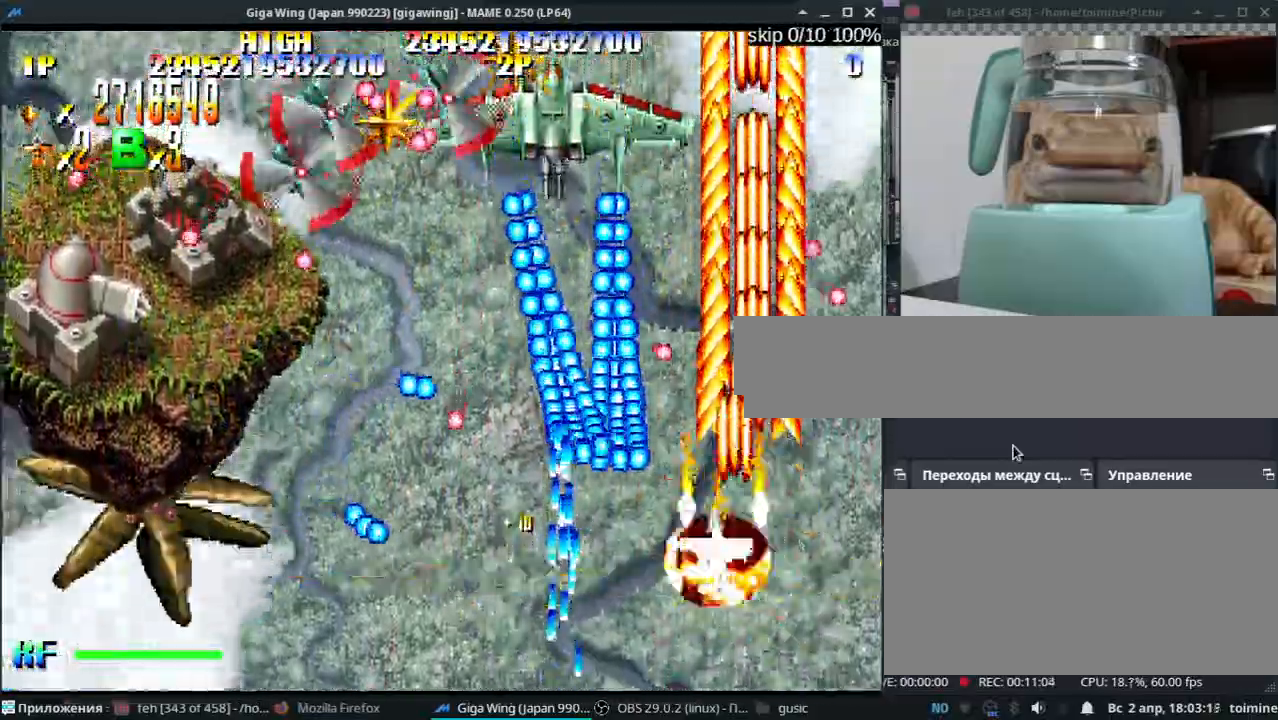
{"keys": ["j", "l", "z"], "events": []}
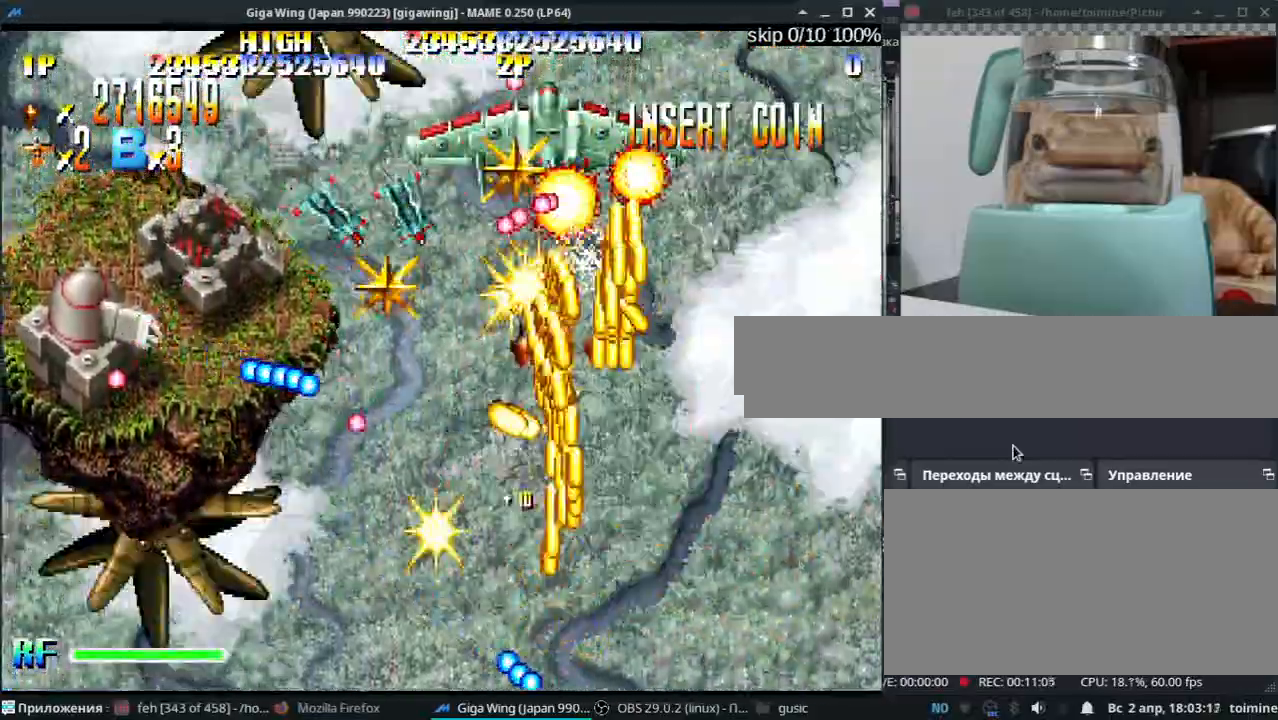
{"keys": ["j", "z"], "events": [[267, "k", "down"], [283, "l", "up"], [367, "k", "up"]]}
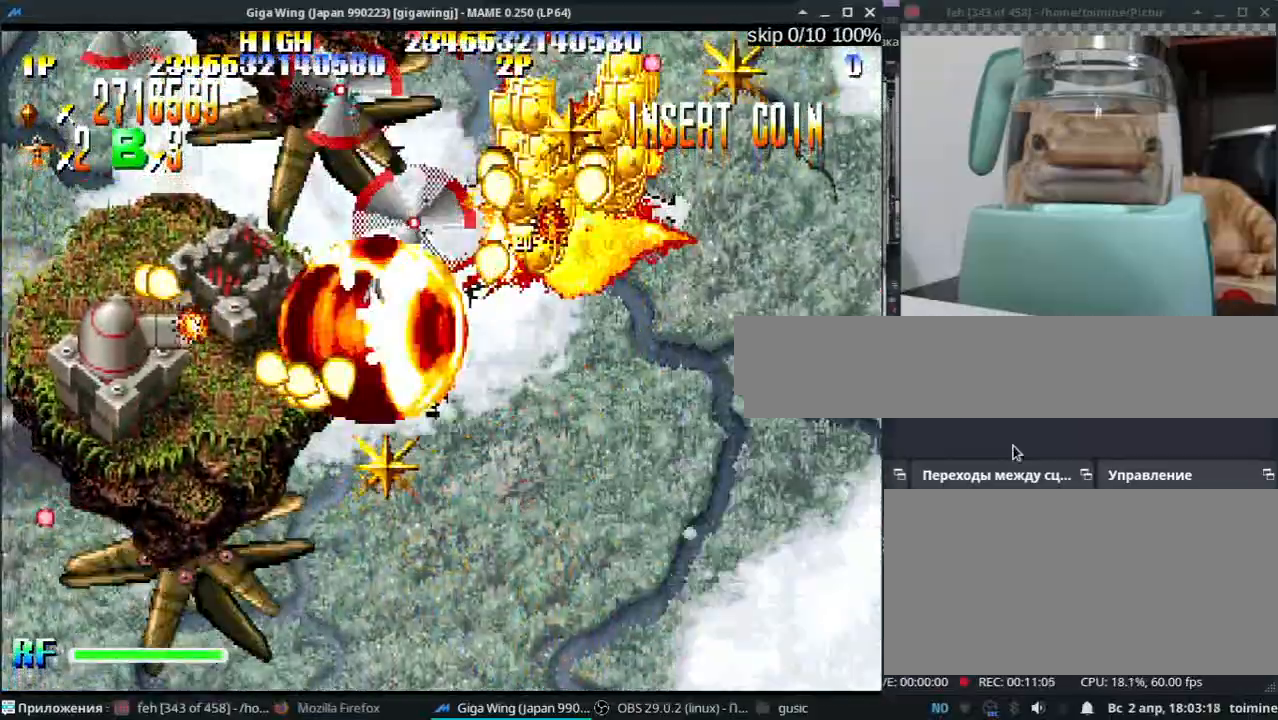
{"keys": ["l", "semicolon"], "events": [[150, "k", "down"], [433, "j", "up"], [433, "k", "up"], [433, "semicolon", "down"], [433, "z", "up"], [483, "l", "down"]]}
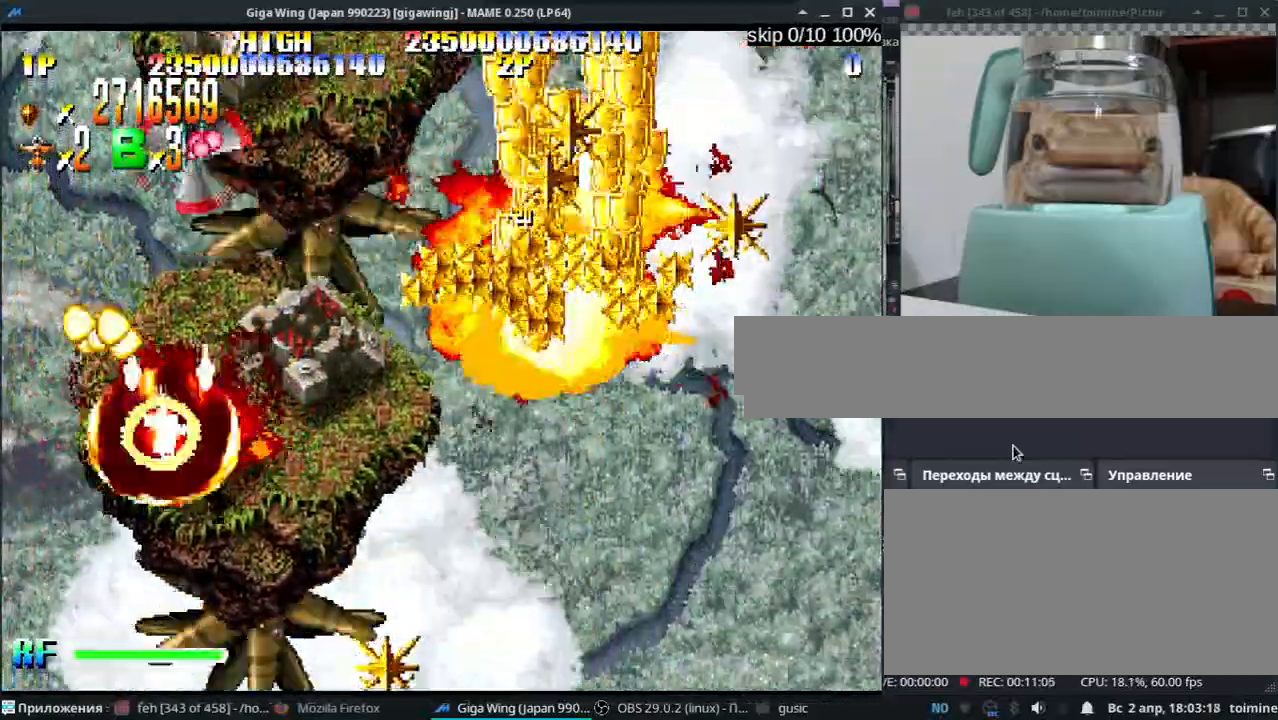
{"keys": ["k", "semicolon"], "events": [[17, "z", "down"], [100, "z", "up"], [183, "z", "down"], [267, "l", "up"], [267, "z", "up"], [350, "z", "down"], [383, "k", "down"], [450, "z", "up"]]}
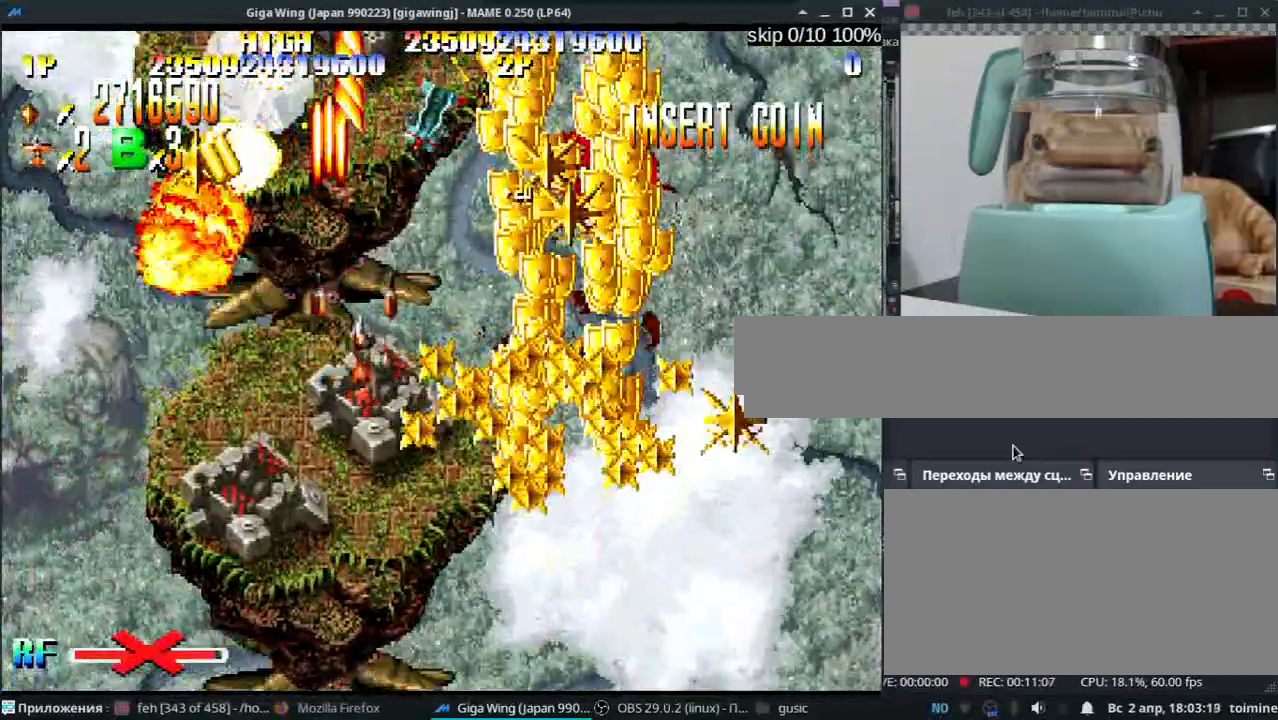
{"keys": ["semicolon", "z"], "events": [[33, "z", "down"], [67, "k", "up"], [133, "k", "down"], [133, "z", "up"], [217, "z", "down"], [333, "z", "up"], [433, "k", "up"], [433, "z", "down"]]}
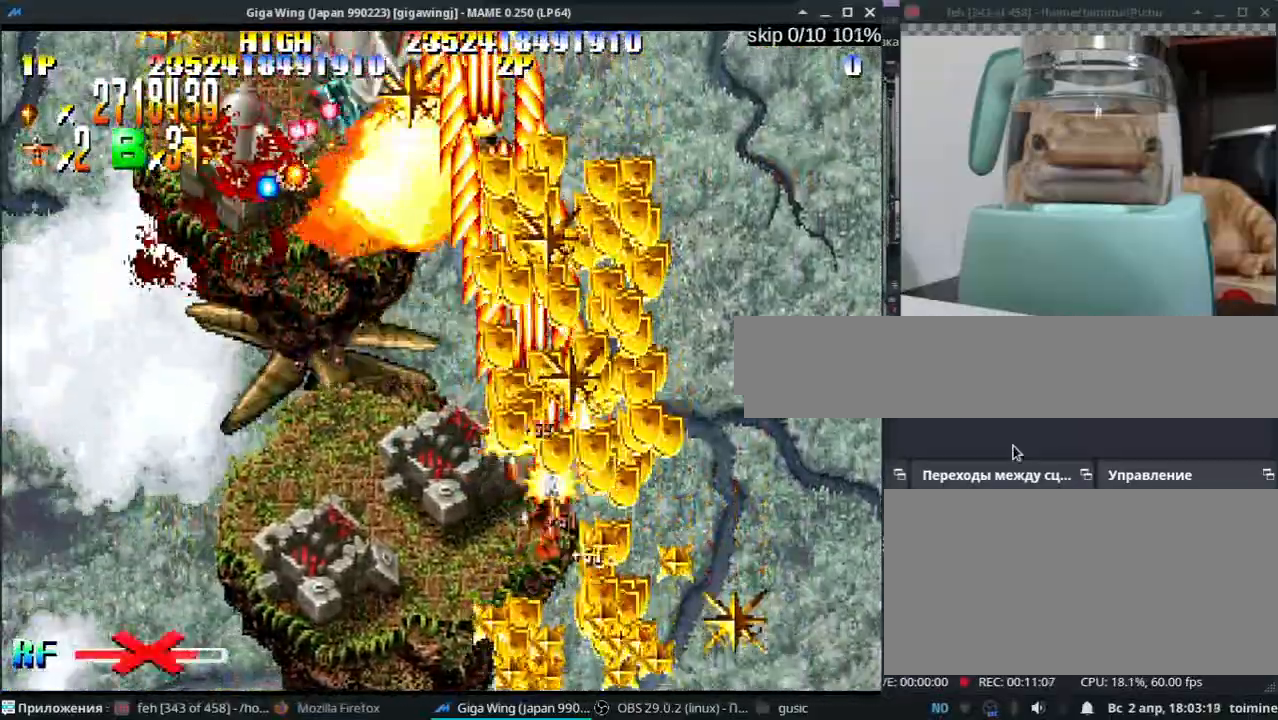
{"keys": ["k"], "events": [[17, "l", "down"], [67, "z", "up"], [133, "l", "up"], [133, "semicolon", "up"], [150, "j", "down"], [167, "k", "down"], [167, "z", "down"], [267, "z", "up"], [350, "k", "up"], [400, "j", "up"], [400, "semicolon", "down"], [400, "z", "down"], [500, "k", "down"], [500, "semicolon", "up"], [500, "z", "up"]]}
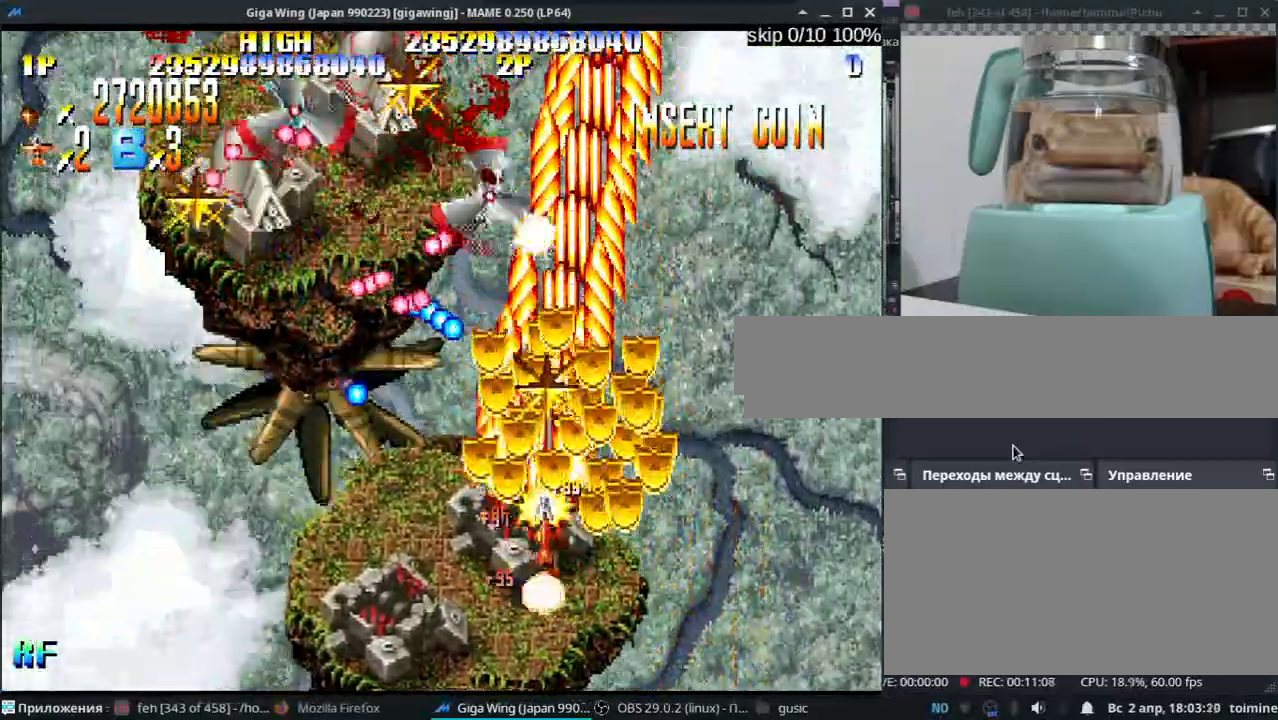
{"keys": ["j"], "events": [[33, "j", "down"], [117, "k", "up"], [117, "z", "down"], [133, "k", "down"], [217, "z", "up"], [350, "z", "down"], [383, "k", "up"], [433, "z", "up"], [450, "k", "down"], [483, "k", "up"]]}
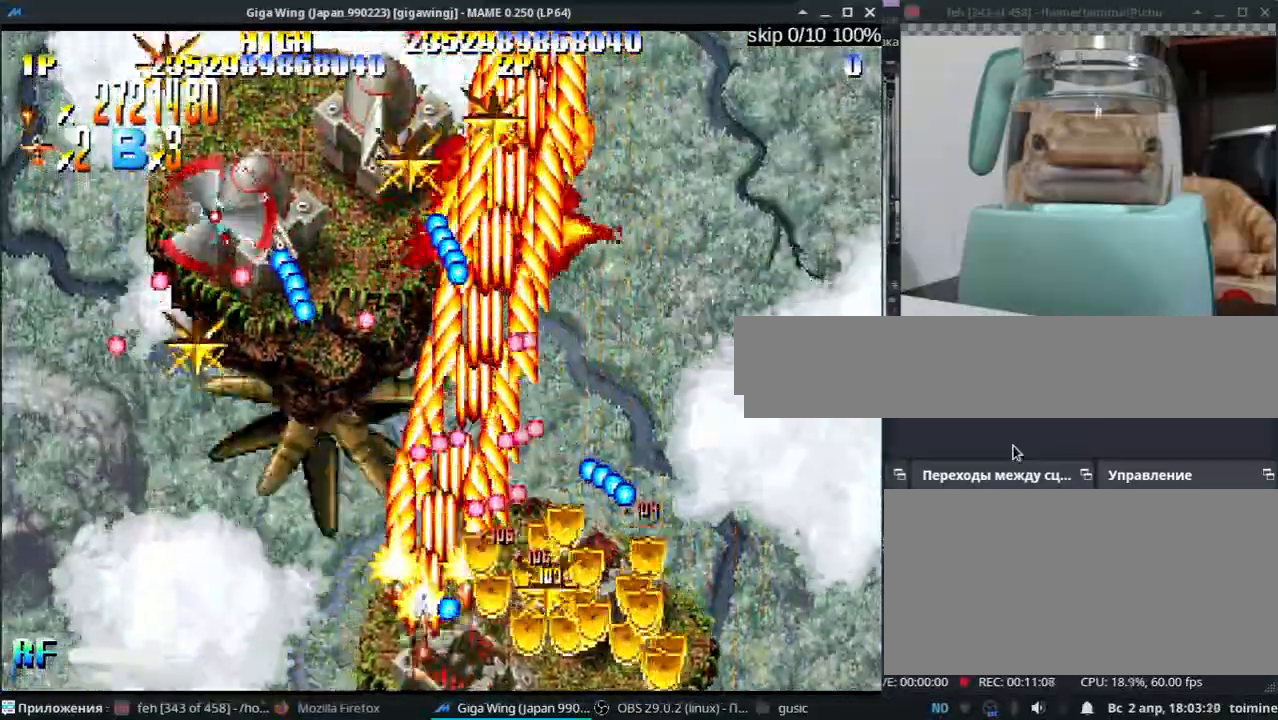
{"keys": ["k", "z"], "events": [[33, "z", "down"], [133, "z", "up"], [200, "k", "down"], [250, "z", "down"], [333, "z", "up"], [350, "j", "up"], [400, "j", "down"], [450, "z", "down"], [500, "j", "up"]]}
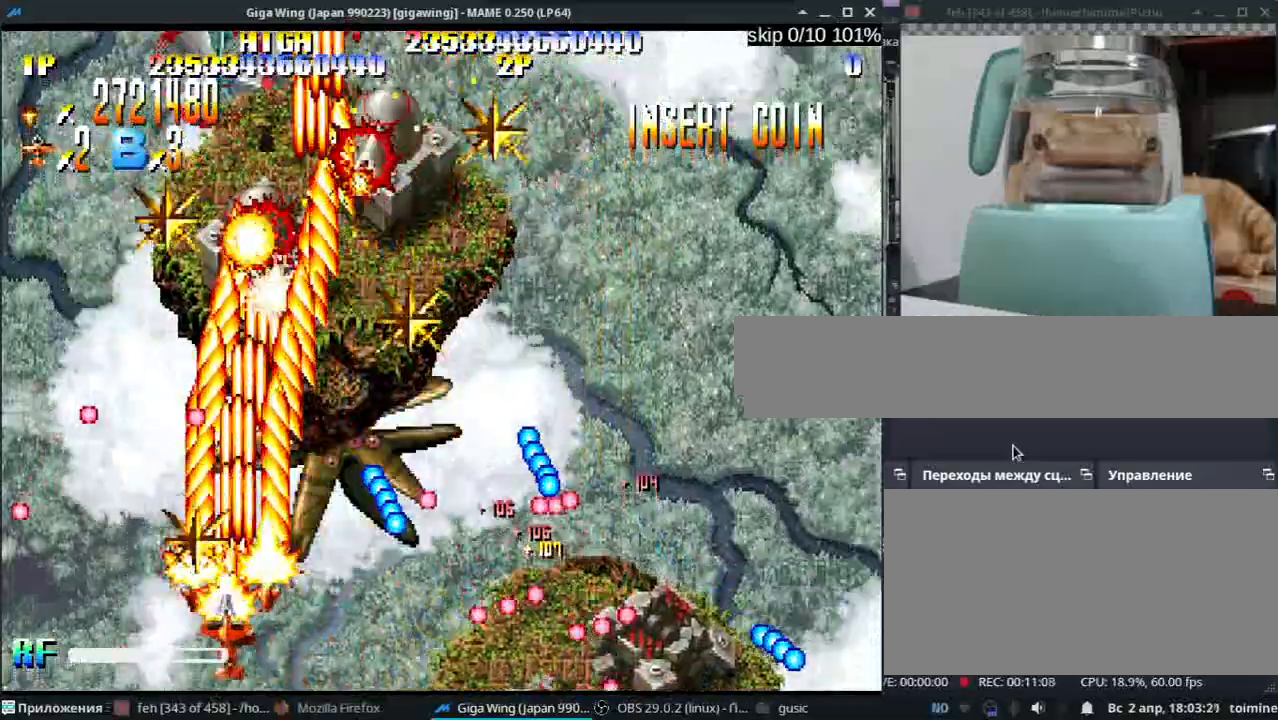
{"keys": ["k", "semicolon"], "events": [[33, "z", "up"], [133, "semicolon", "down"], [150, "z", "down"], [250, "z", "up"], [383, "z", "down"], [450, "semicolon", "up"], [500, "semicolon", "down"], [500, "z", "up"]]}
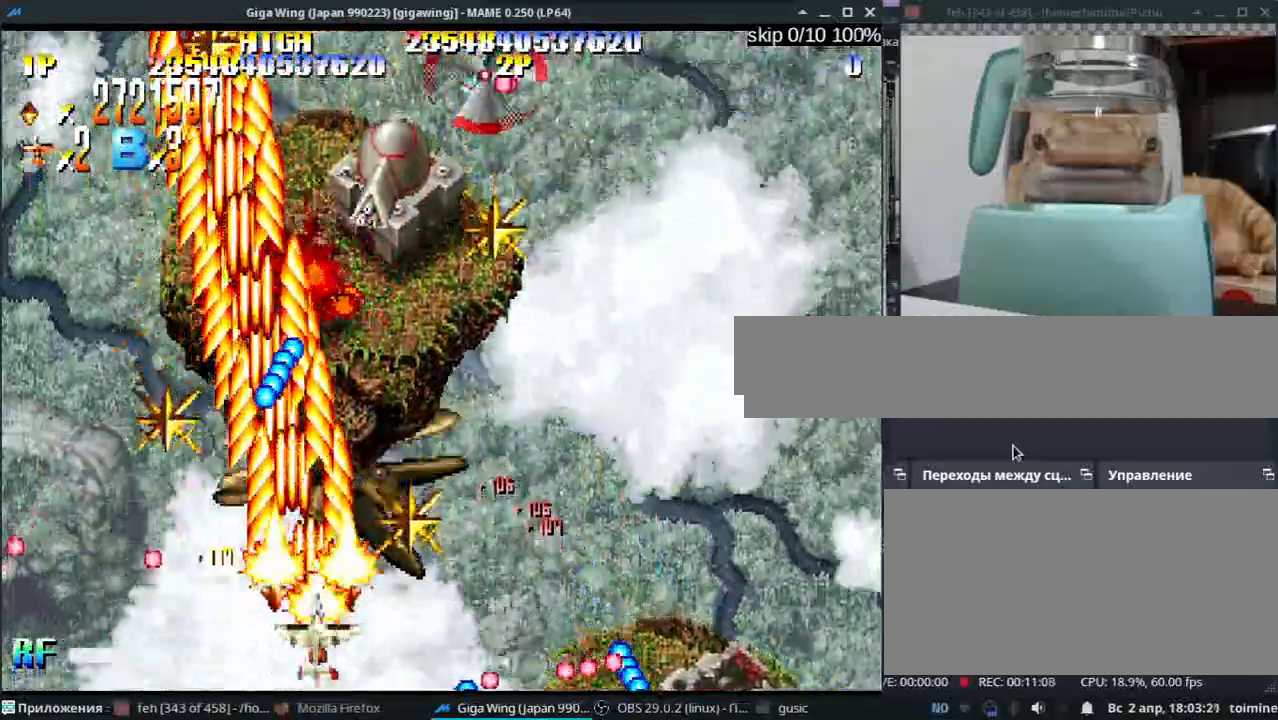
{"keys": ["k"], "events": [[100, "z", "down"], [183, "semicolon", "up"], [233, "semicolon", "down"], [233, "z", "up"], [333, "z", "down"], [367, "semicolon", "up"], [433, "semicolon", "down"], [433, "z", "up"], [500, "semicolon", "up"]]}
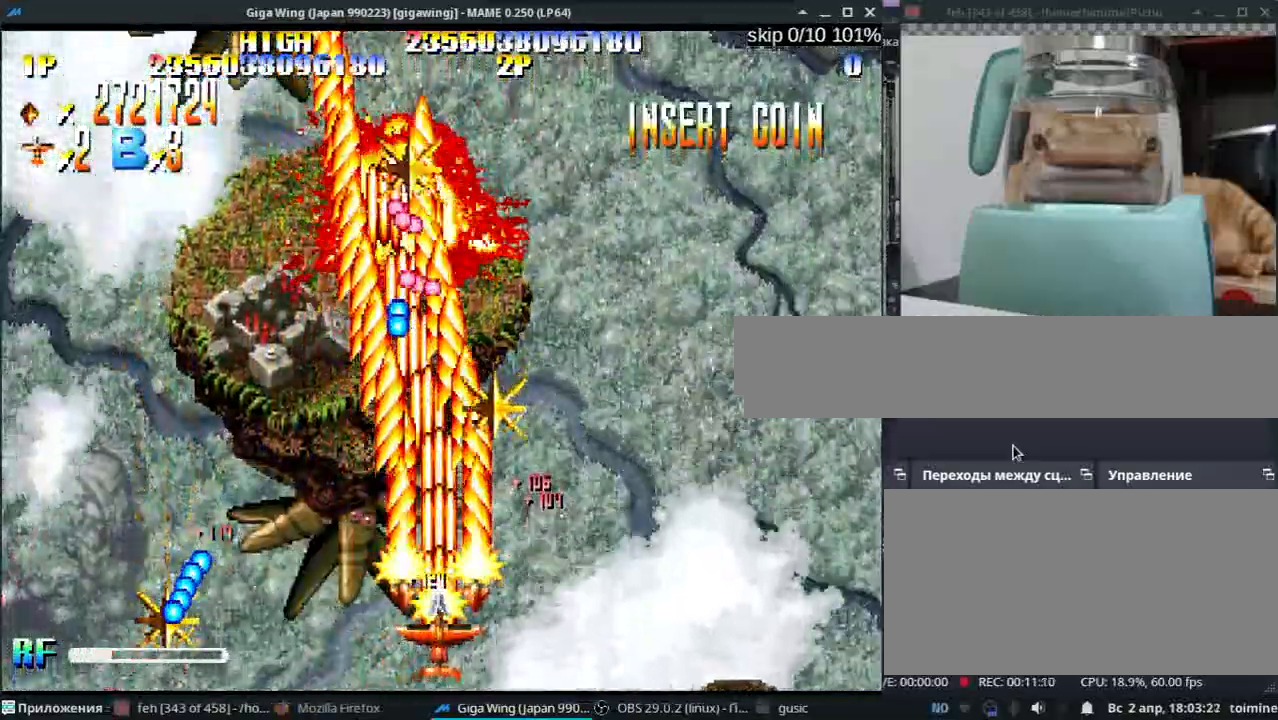
{"keys": ["l"], "events": [[50, "semicolon", "down"], [50, "z", "down"], [167, "semicolon", "up"], [167, "z", "up"], [200, "semicolon", "down"], [300, "z", "down"], [367, "k", "up"], [417, "l", "down"], [417, "semicolon", "up"], [417, "z", "up"]]}
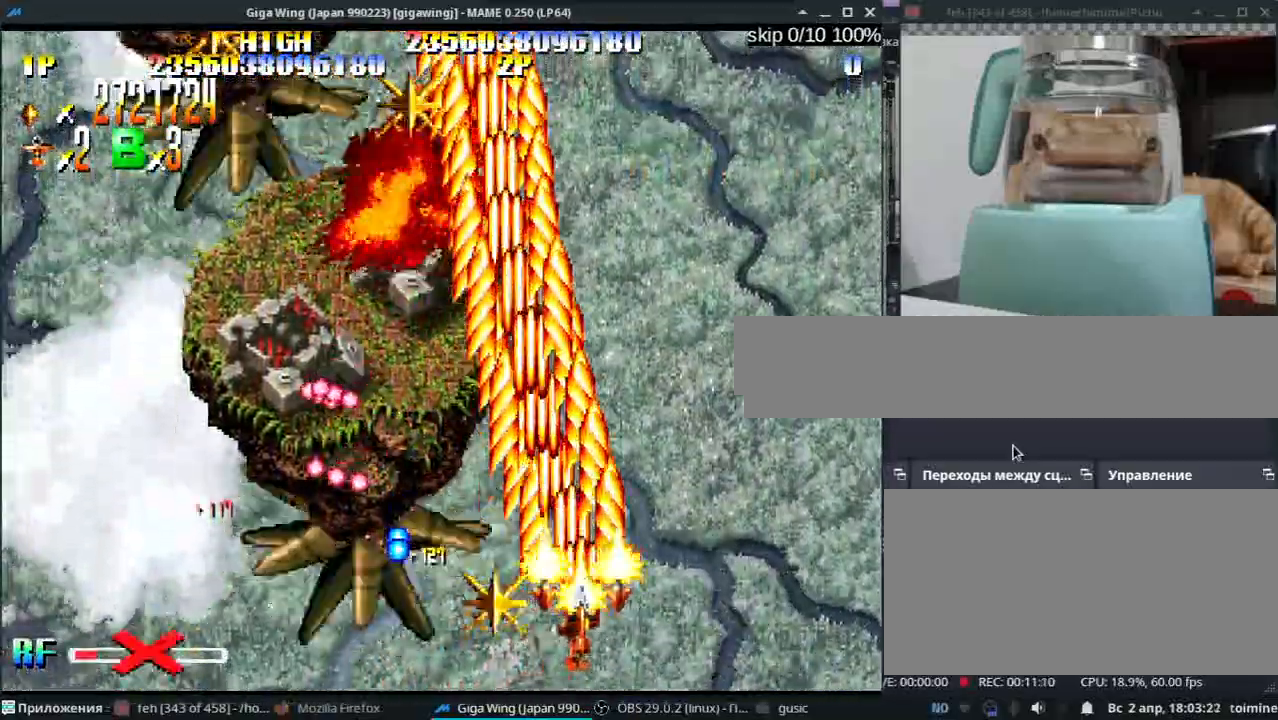
{"keys": ["j"], "events": [[17, "j", "down"], [50, "z", "down"], [183, "z", "up"], [200, "l", "up"], [300, "z", "down"], [433, "z", "up"]]}
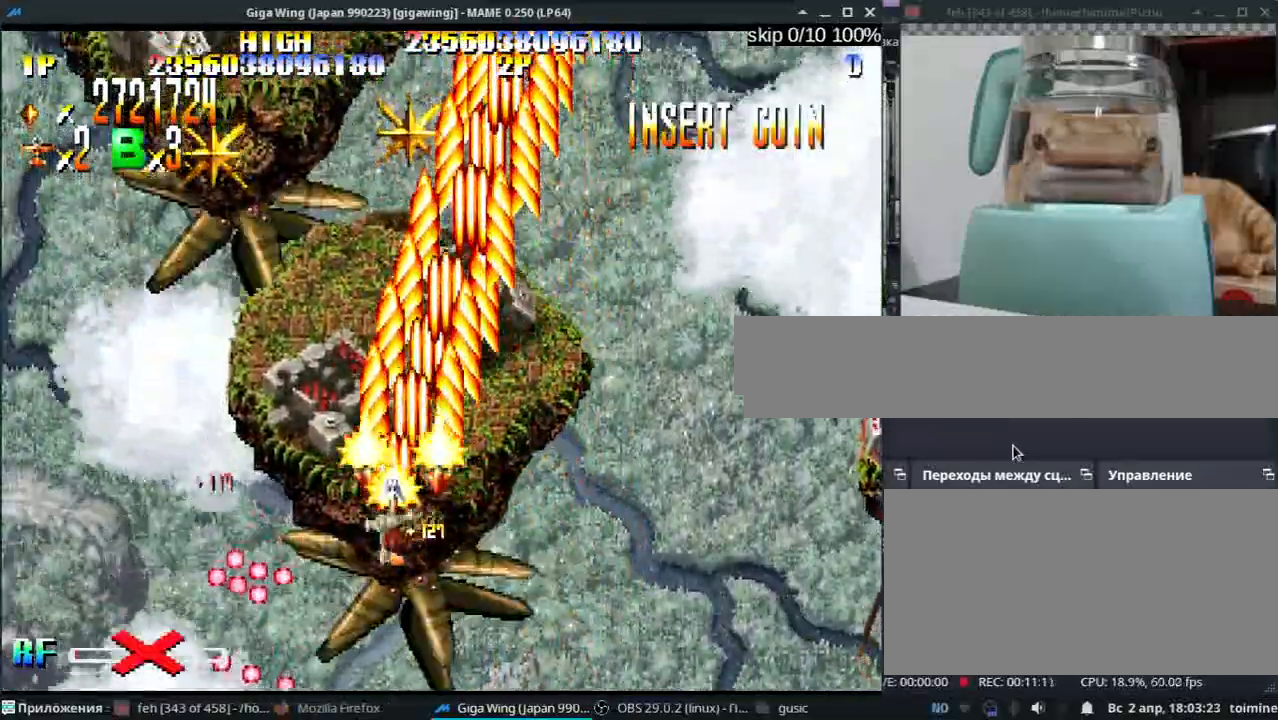
{"keys": ["j", "k"], "events": [[33, "z", "down"], [150, "l", "down"], [150, "z", "up"], [283, "l", "up"], [283, "z", "down"], [383, "k", "down"], [417, "z", "up"]]}
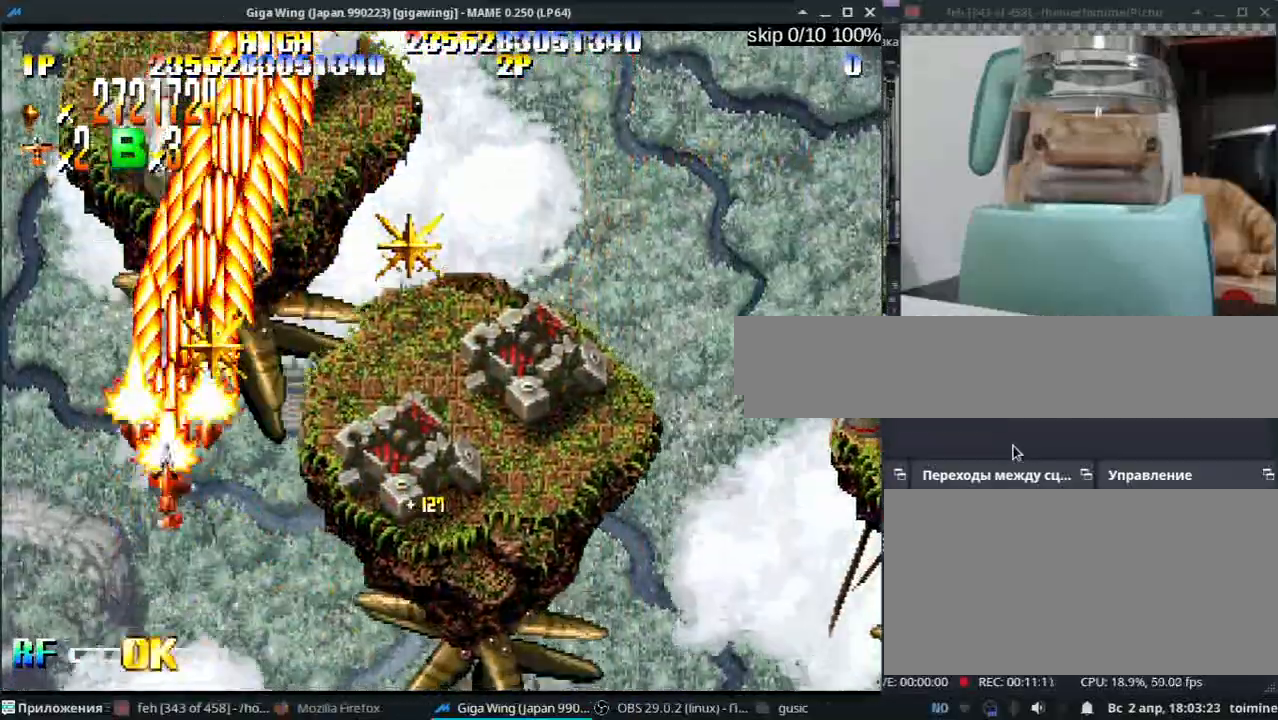
{"keys": ["semicolon", "z"], "events": [[17, "j", "up"], [17, "z", "down"], [33, "j", "down"], [133, "z", "up"], [150, "j", "up"], [250, "semicolon", "down"], [250, "z", "down"], [333, "k", "up"], [383, "z", "up"], [467, "l", "down"], [483, "z", "down"], [500, "l", "up"]]}
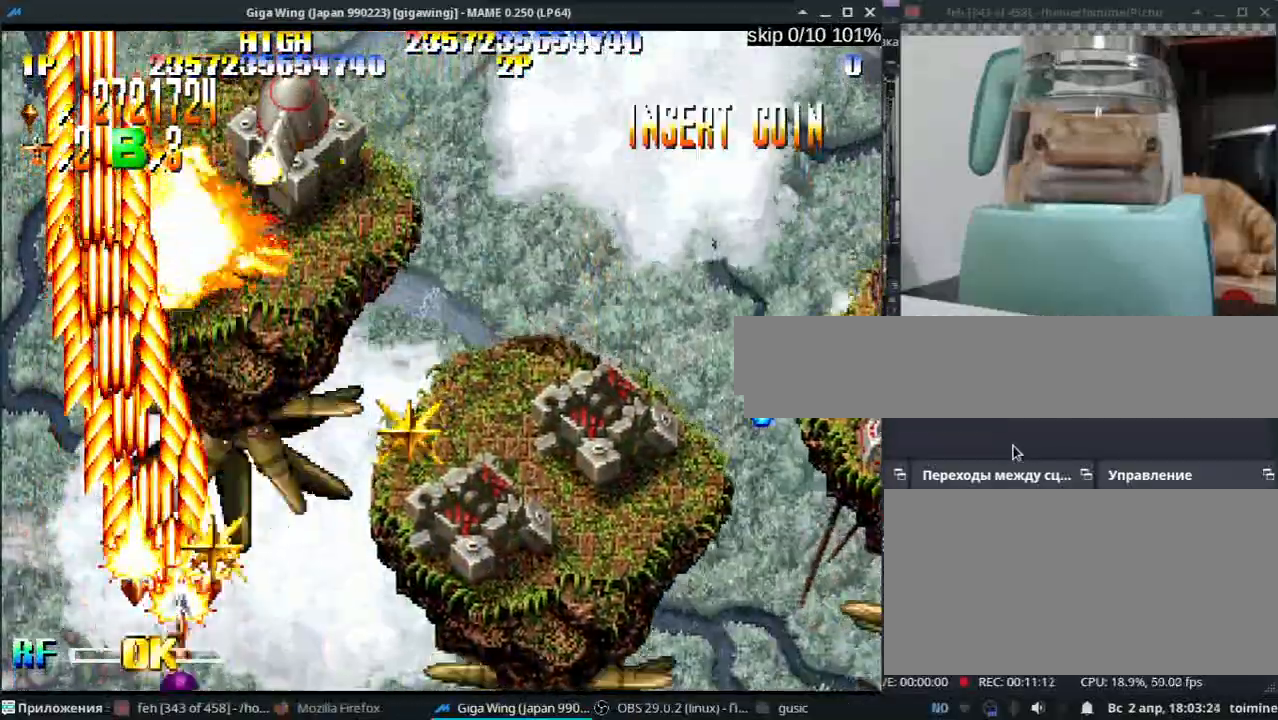
{"keys": ["k", "z"], "events": [[83, "k", "down"], [100, "z", "up"], [200, "z", "down"], [317, "semicolon", "up"], [317, "z", "up"], [417, "semicolon", "down"], [433, "z", "down"], [467, "semicolon", "up"]]}